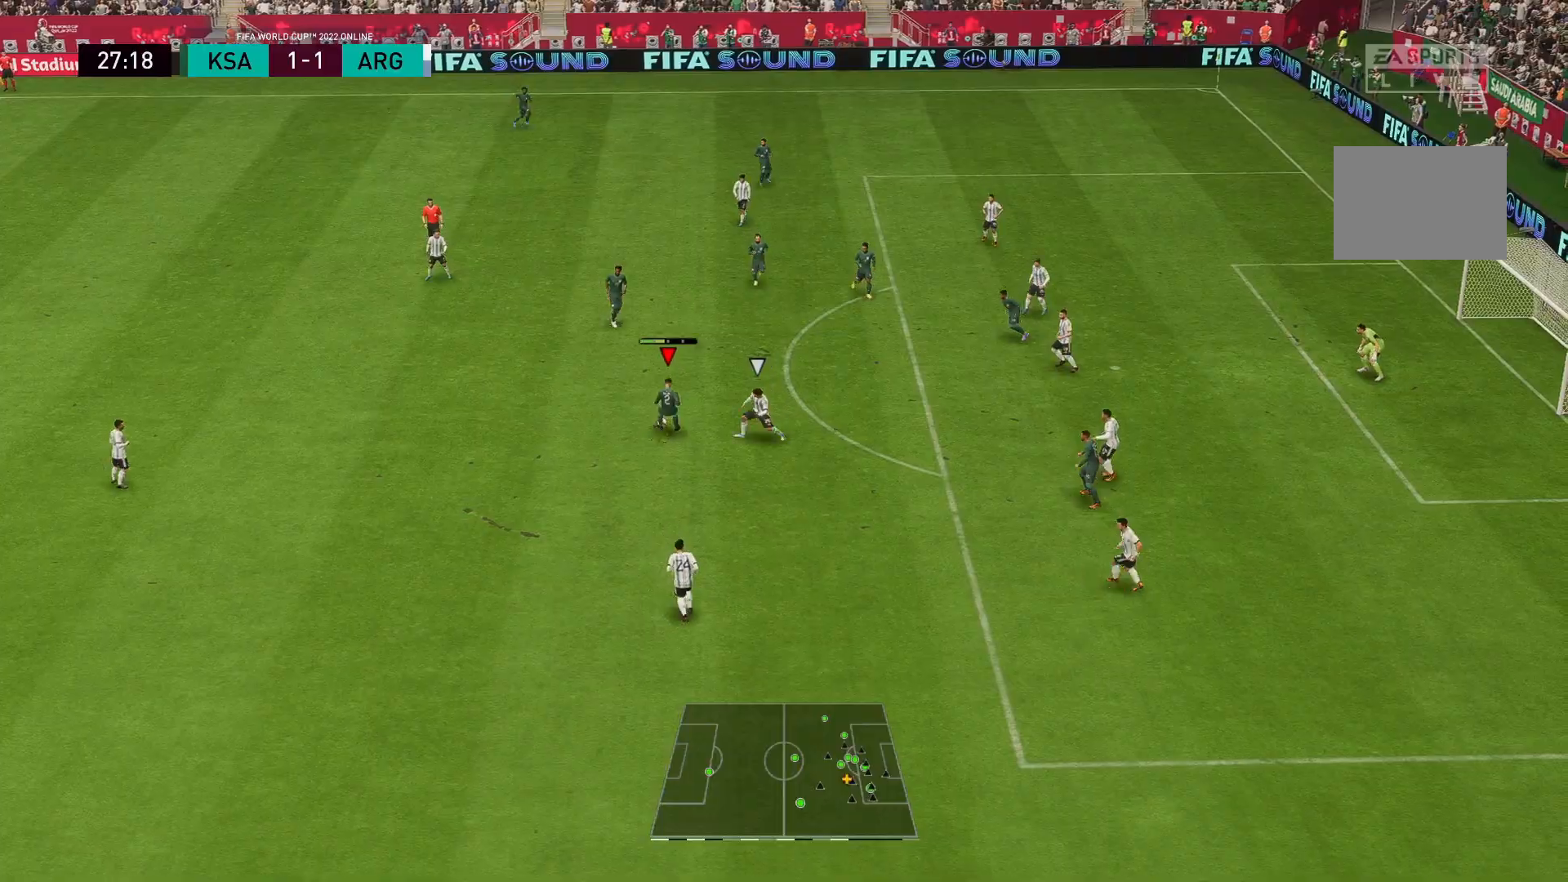
Gameplay with a controller (Xbox layout); each line is a JSON object with the inputs held at the frame after it. "events" lists button and stick changes between this image and that frame as [ms after this image, input, new state], when the widget could be followed in between. Not read: L3 R3.
{"buttons": [], "left_stick": "up-right", "right_stick": "center", "events": []}
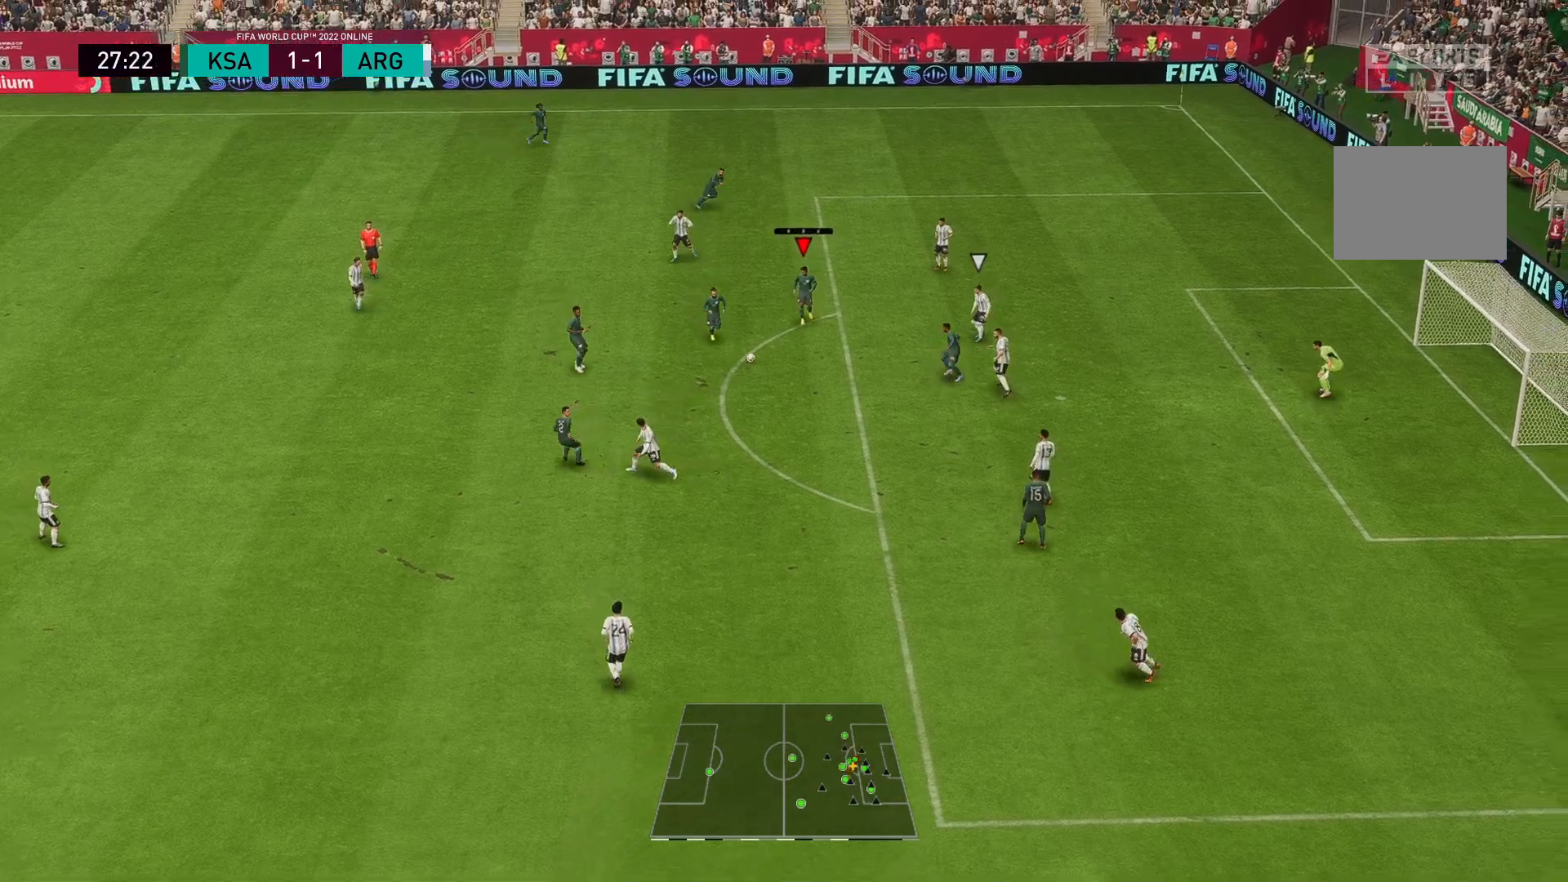
{"buttons": [], "left_stick": "up-right", "right_stick": "down-right", "events": [[433, "right_stick", "down-right"]]}
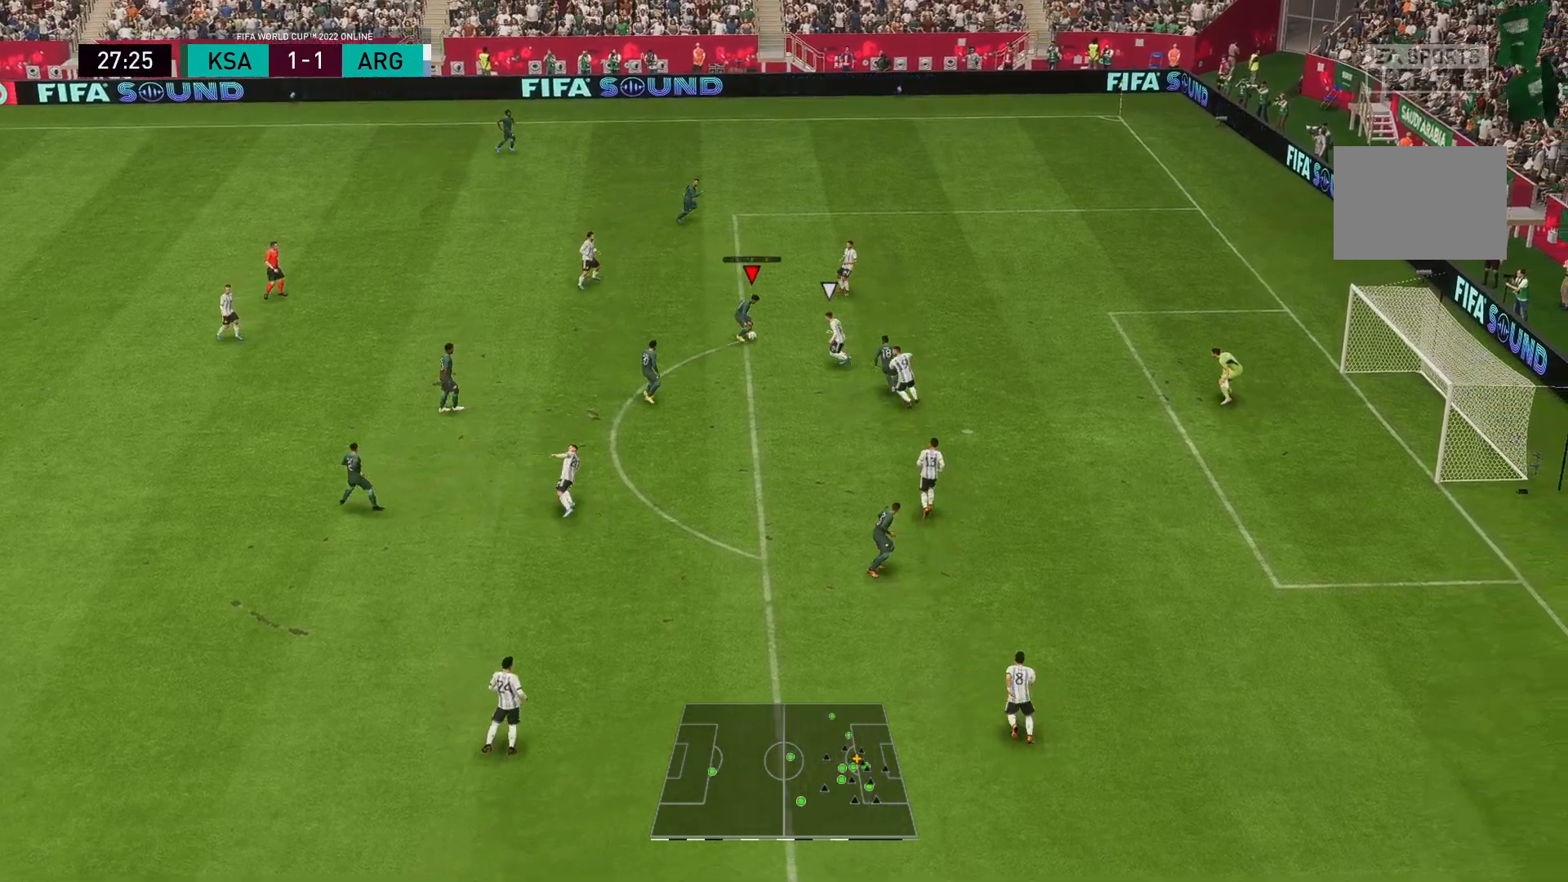
{"buttons": ["R2"], "left_stick": "right", "right_stick": "center", "events": [[33, "right_stick", "down-left"], [67, "R2", "down"], [117, "right_stick", "center"], [183, "left_stick", "right"]]}
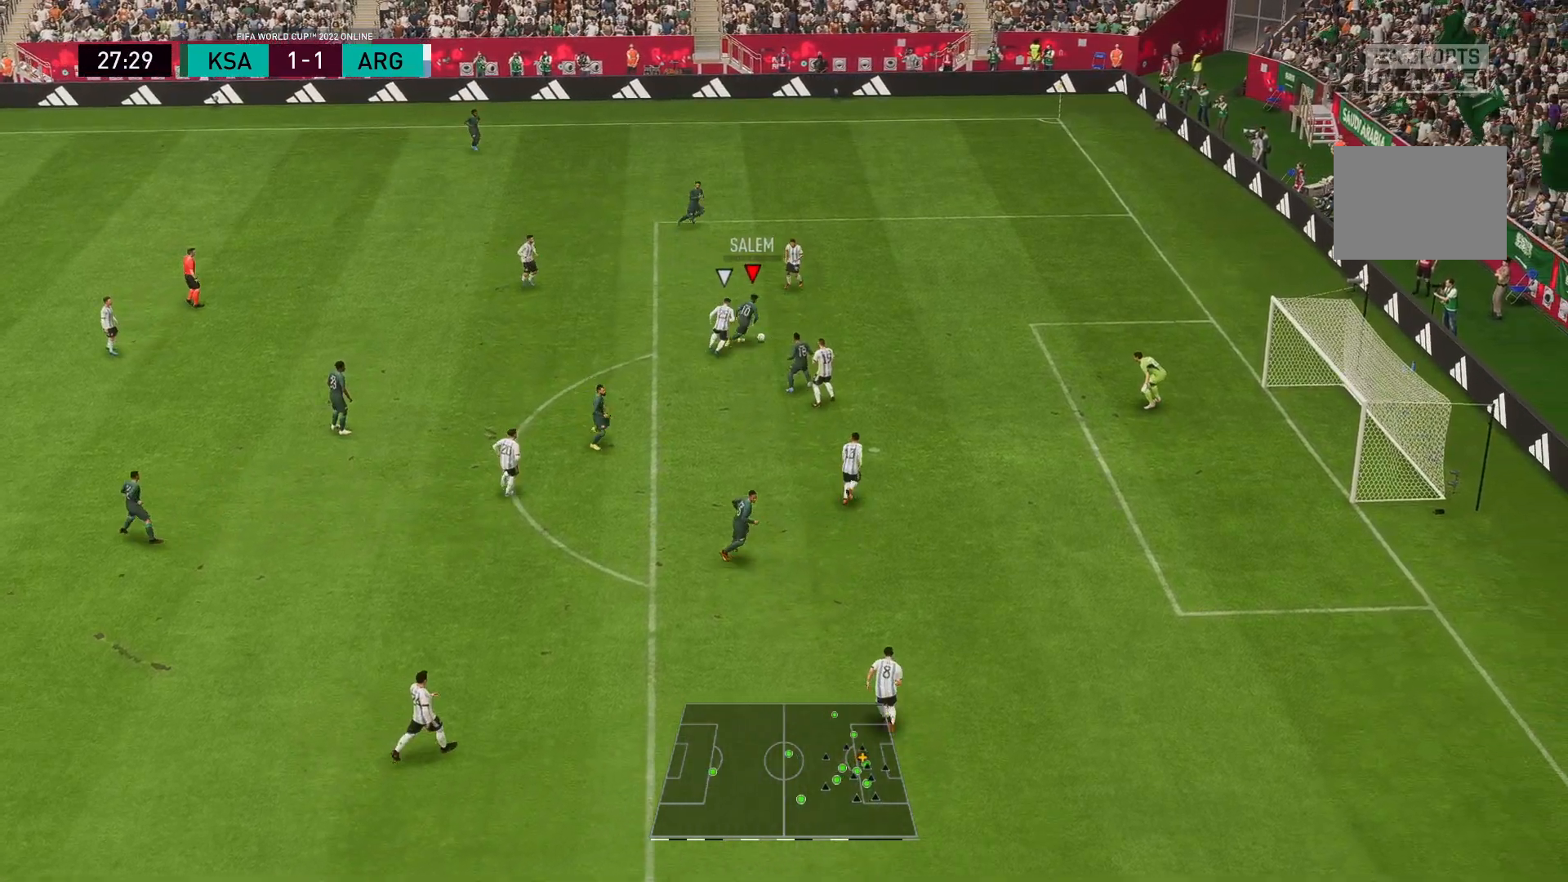
{"buttons": [], "left_stick": "down", "right_stick": "center", "events": [[250, "B", "down"], [267, "R2", "up"], [317, "left_stick", "down"], [467, "B", "up"]]}
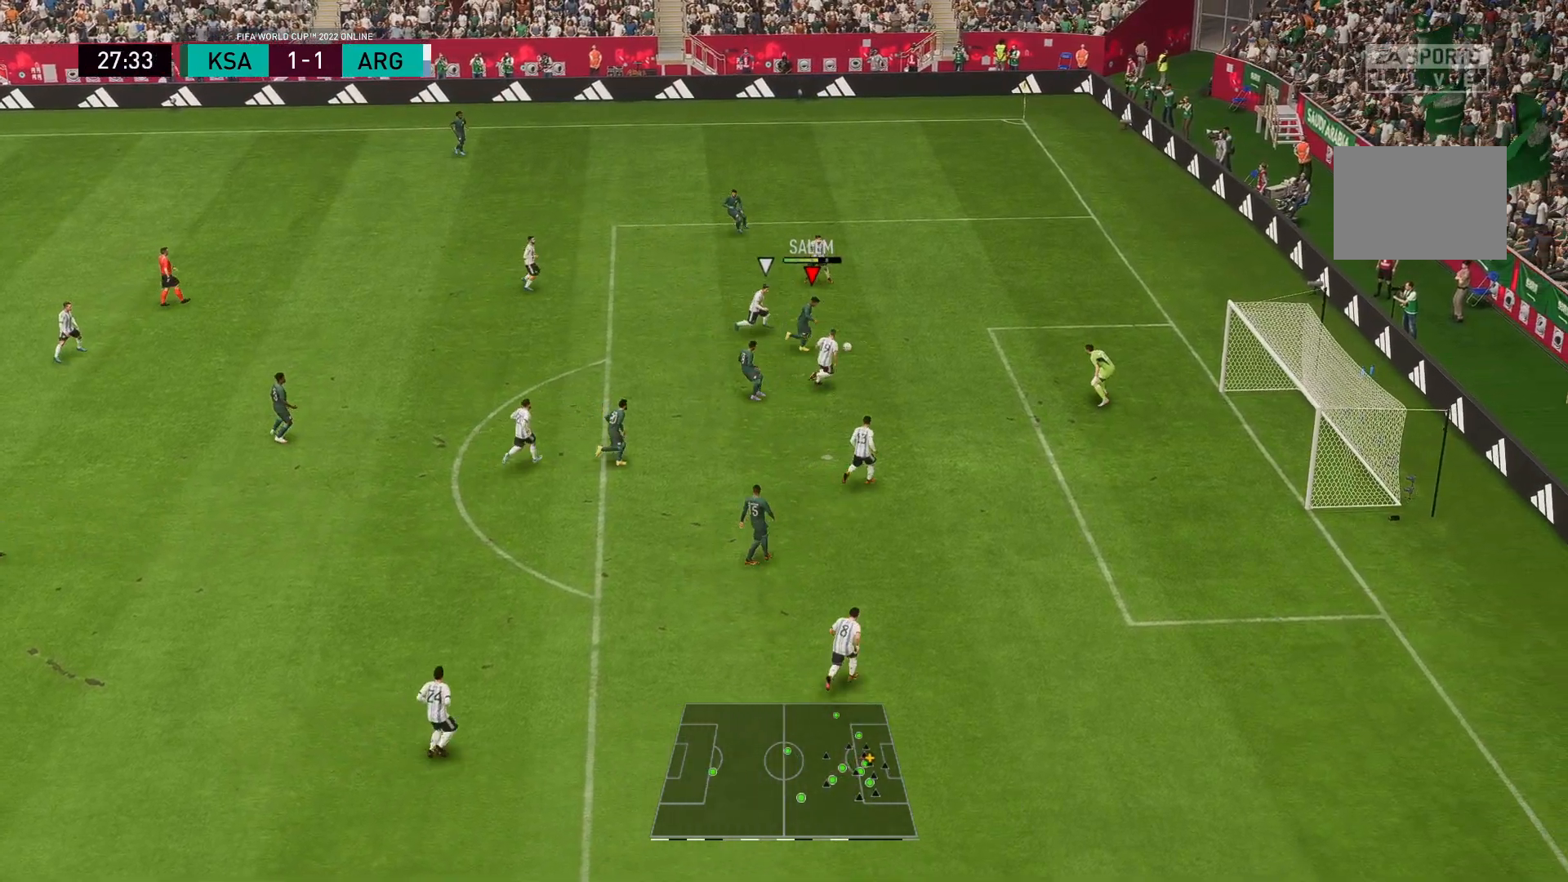
{"buttons": [], "left_stick": "down", "right_stick": "center", "events": []}
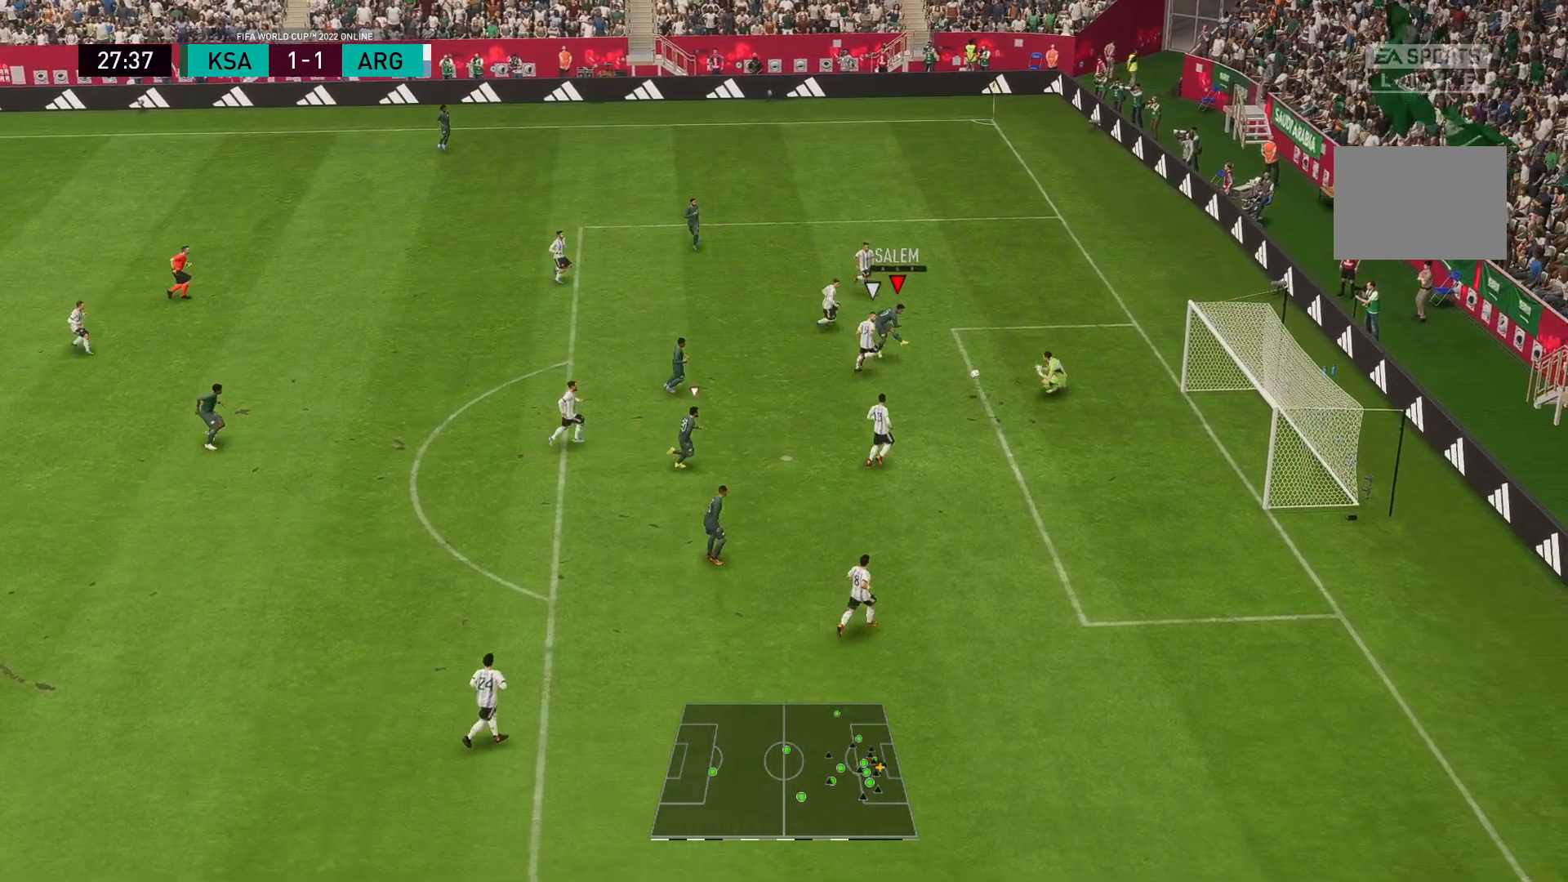
{"buttons": [], "left_stick": "center", "right_stick": "center", "events": [[100, "left_stick", "down-right"], [233, "left_stick", "right"], [333, "left_stick", "center"]]}
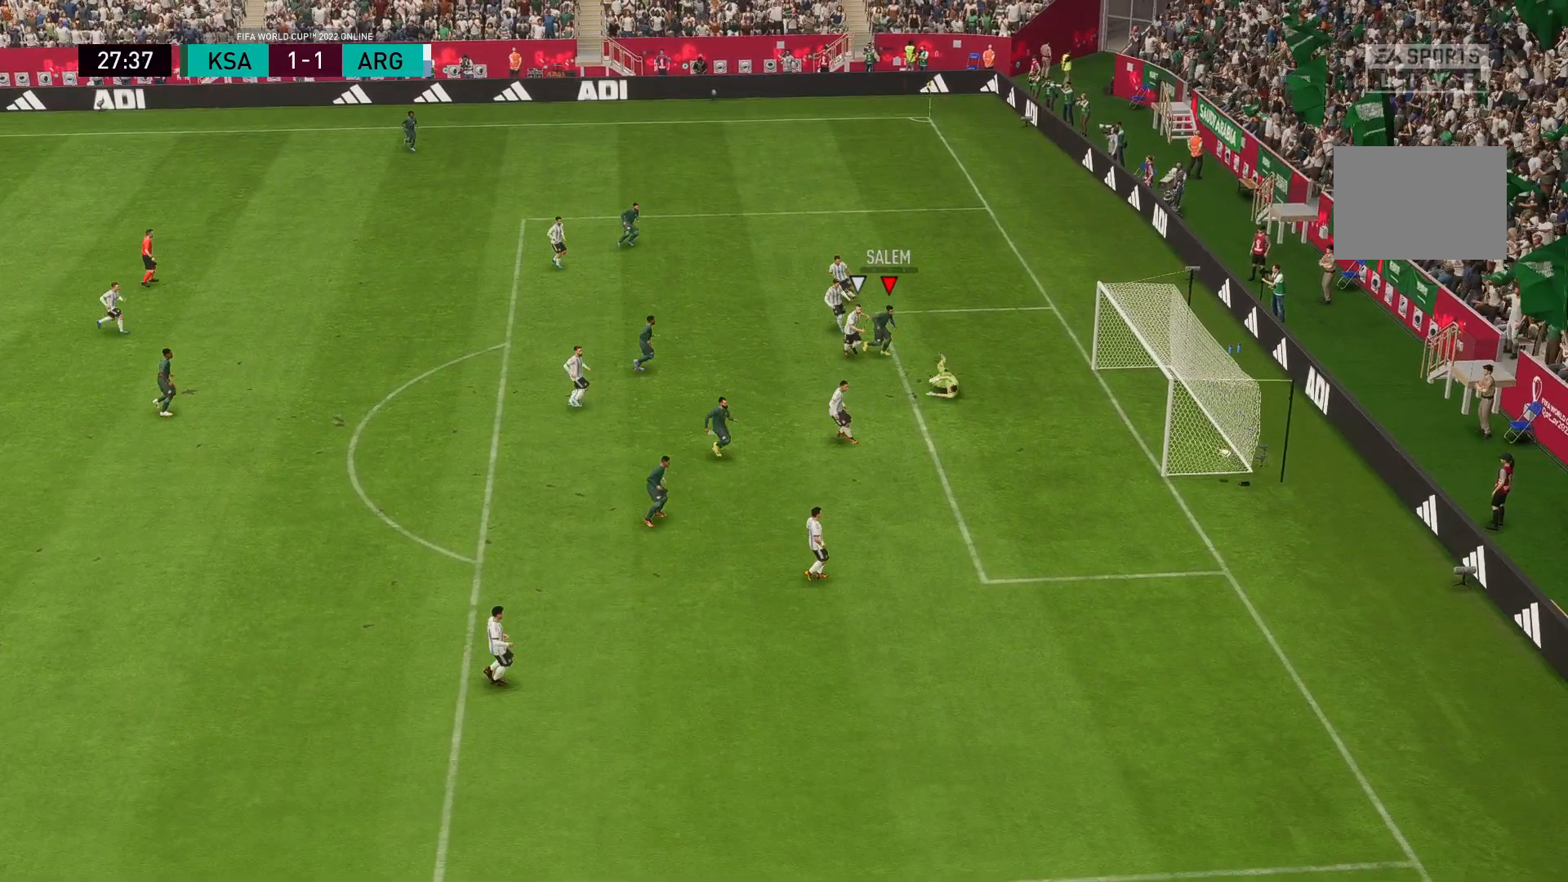
{"buttons": ["R1"], "left_stick": "center", "right_stick": "center", "events": [[233, "R1", "down"], [367, "R1", "up"], [433, "R1", "down"]]}
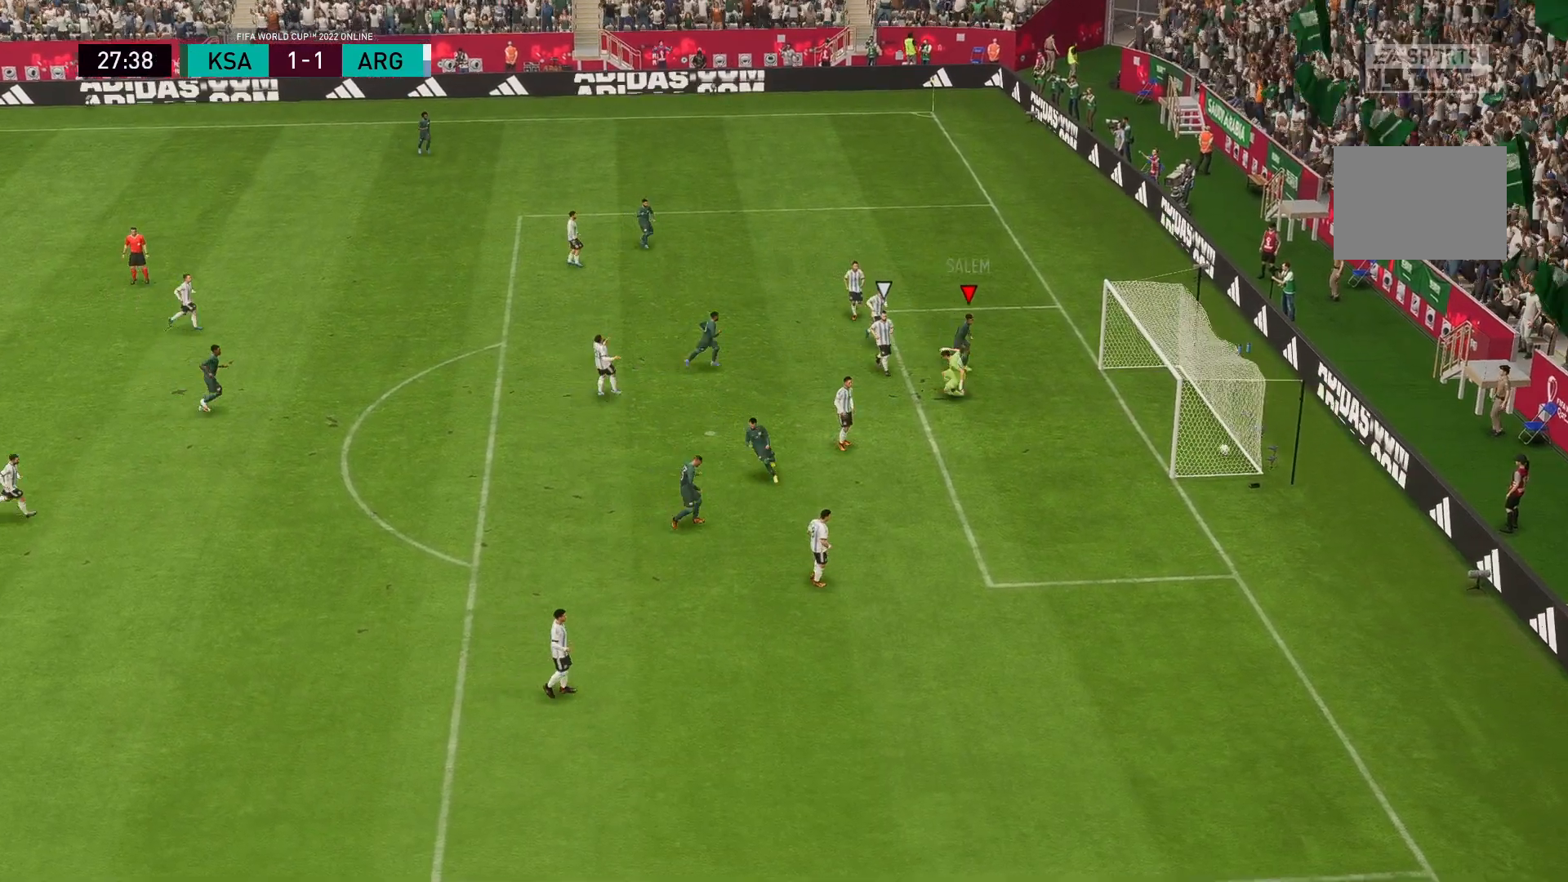
{"buttons": [], "left_stick": "down-right", "right_stick": "center", "events": [[67, "R1", "up"], [150, "R1", "down"], [200, "R1", "up"], [200, "left_stick", "down-right"]]}
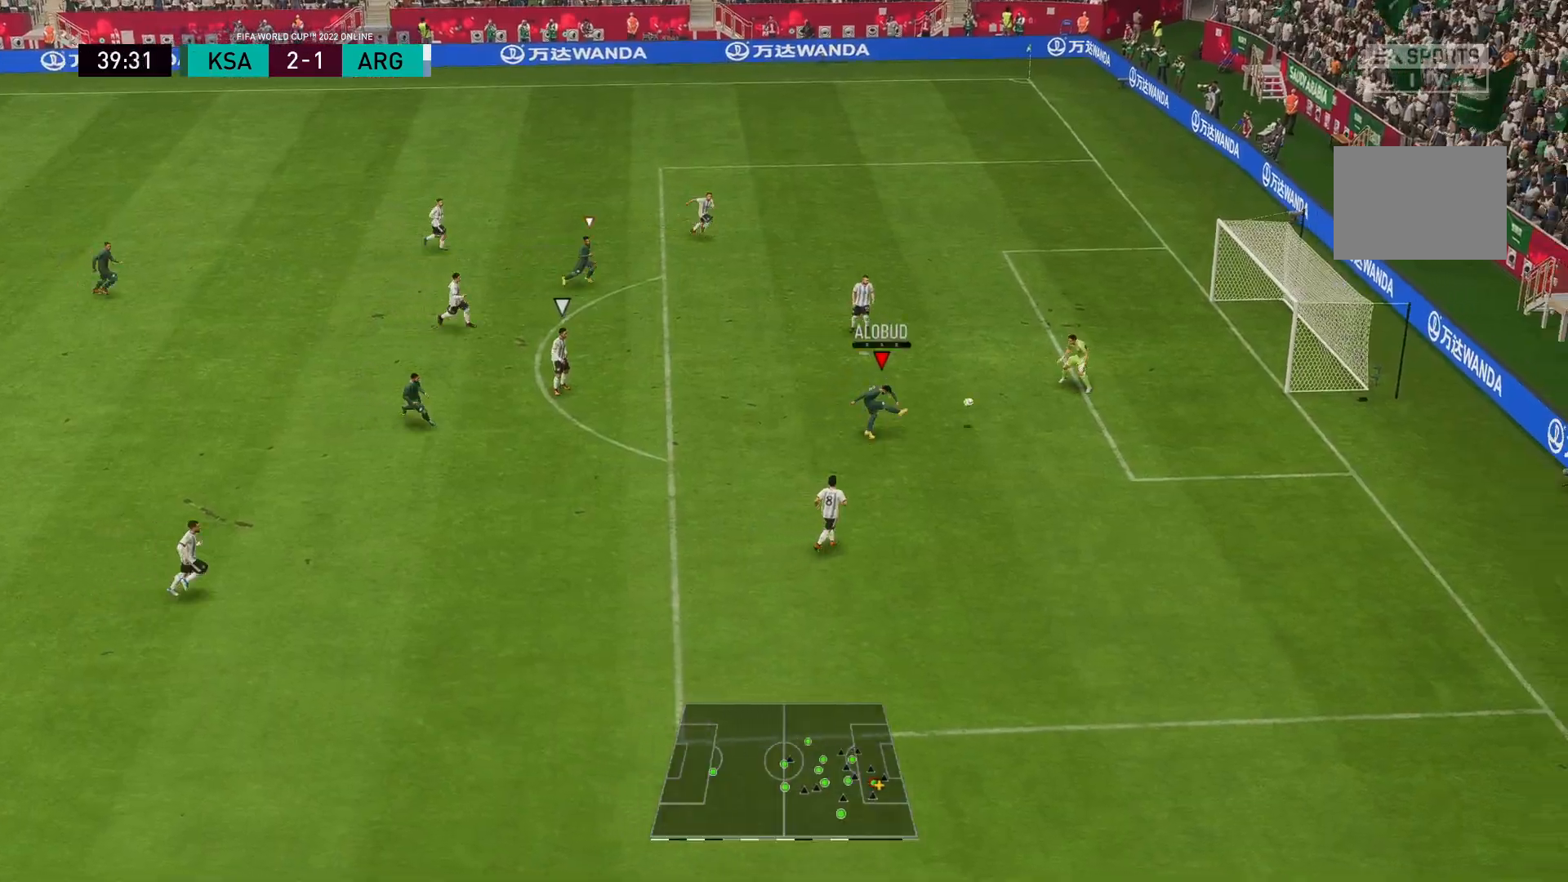
{"buttons": [], "left_stick": "right", "right_stick": "center", "events": [[50, "left_stick", "right"]]}